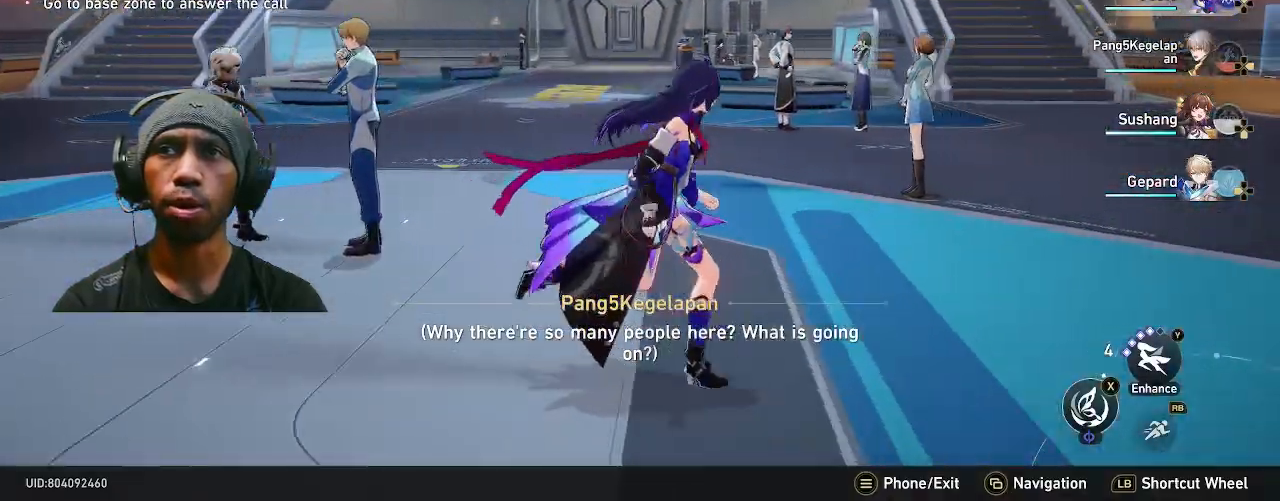
Gameplay with a controller (PlayStation layout); each line is a JSON object with the inputs held at the frame after it (dt_ms = milliseconds from this image to that frame). "events" lists button and stick changes between this image and that frame as [ms after this image, input, new state], when the widget could be followed in between. Not read: DPAD_LEFT HOME L3 TOUCHPAD.
{"dt_ms": 500, "buttons": ["R2"], "left_stick": "up-right", "right_stick": "right", "events": [[33, "right_stick", "right"], [500, "left_stick", "up-right"]]}
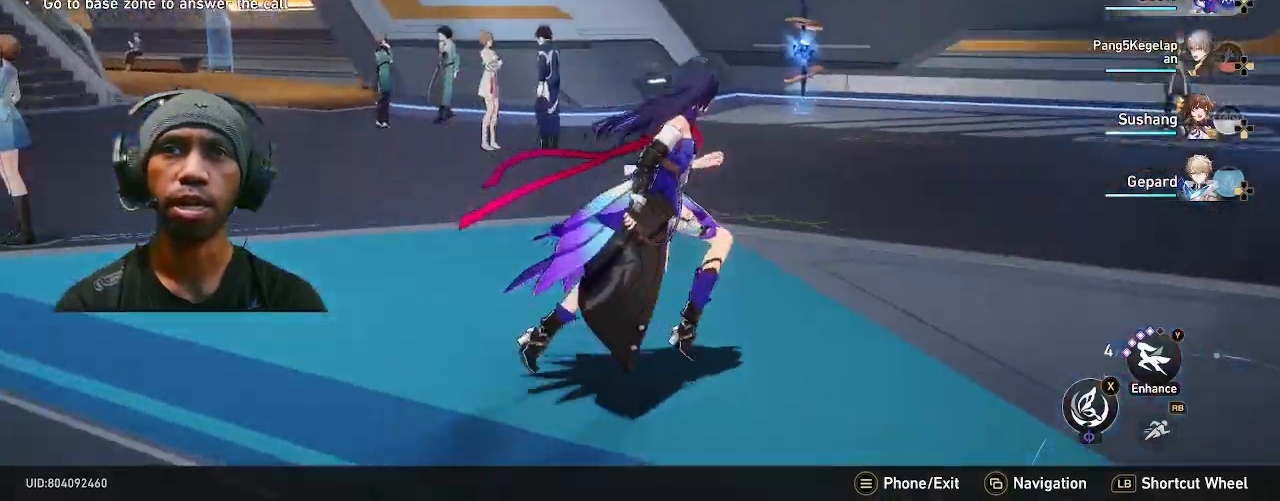
{"dt_ms": 500, "buttons": ["R2"], "left_stick": "up", "right_stick": "center", "events": [[167, "left_stick", "up"], [483, "right_stick", "center"]]}
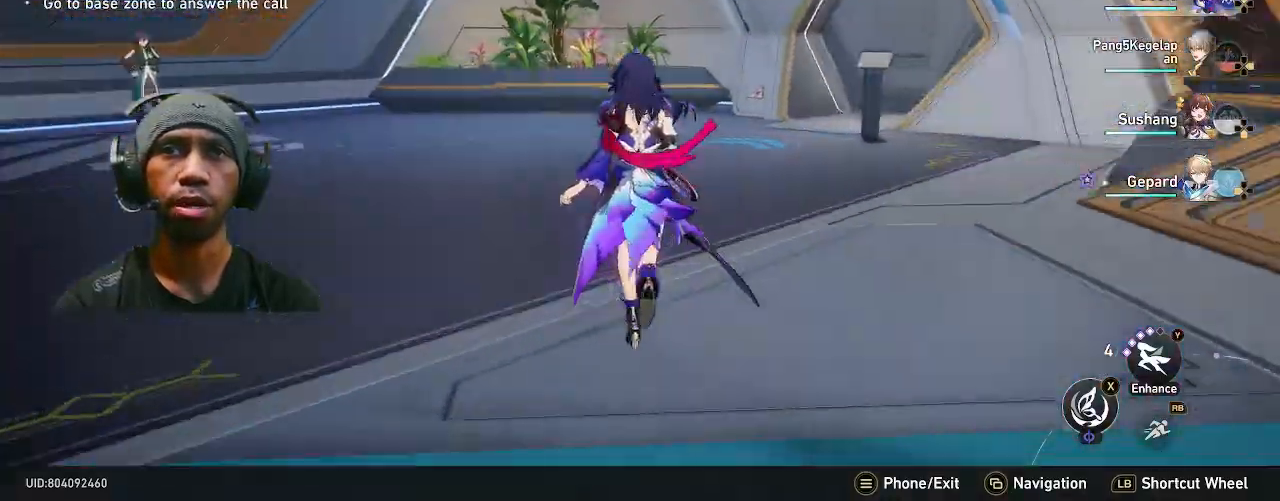
{"dt_ms": 1000, "buttons": ["R2"], "left_stick": "up", "right_stick": "center", "events": []}
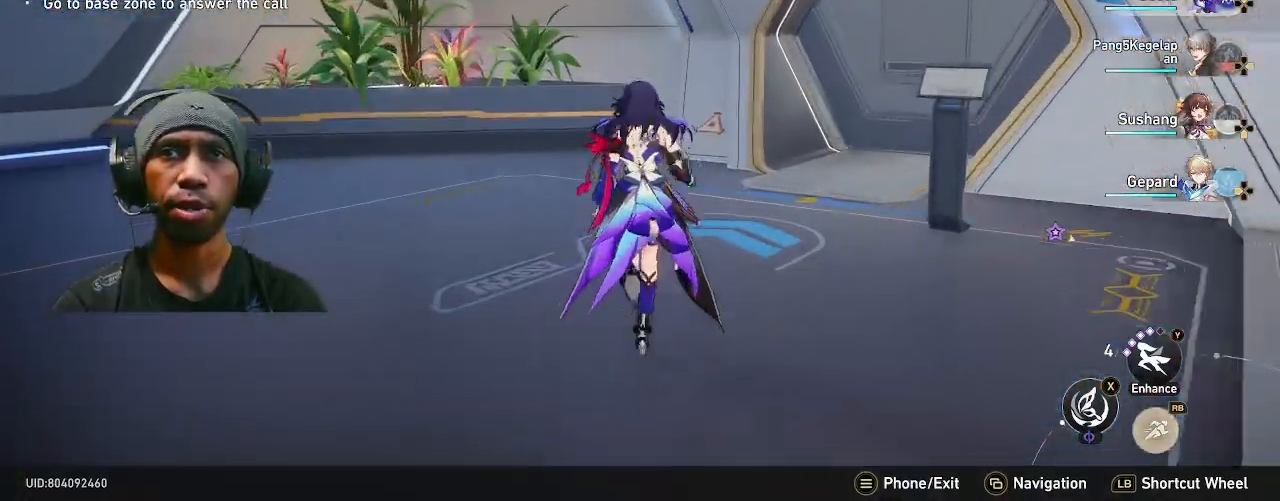
{"dt_ms": 500, "buttons": ["R2"], "left_stick": "up", "right_stick": "center", "events": [[33, "right_stick", "right"], [250, "right_stick", "center"]]}
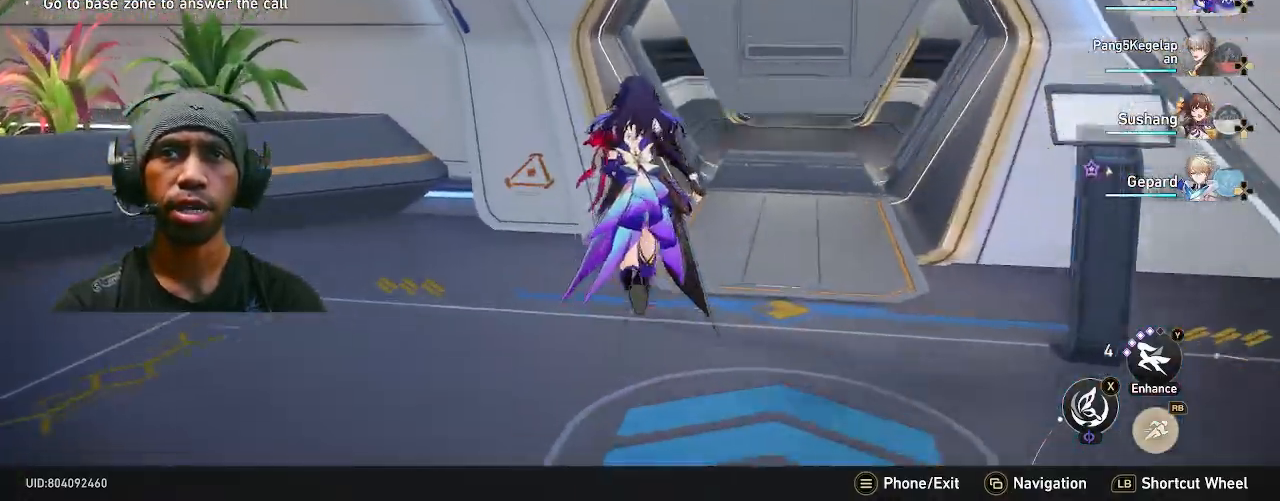
{"dt_ms": 500, "buttons": ["R2"], "left_stick": "up-right", "right_stick": "left", "events": [[267, "right_stick", "left"], [350, "left_stick", "up-right"]]}
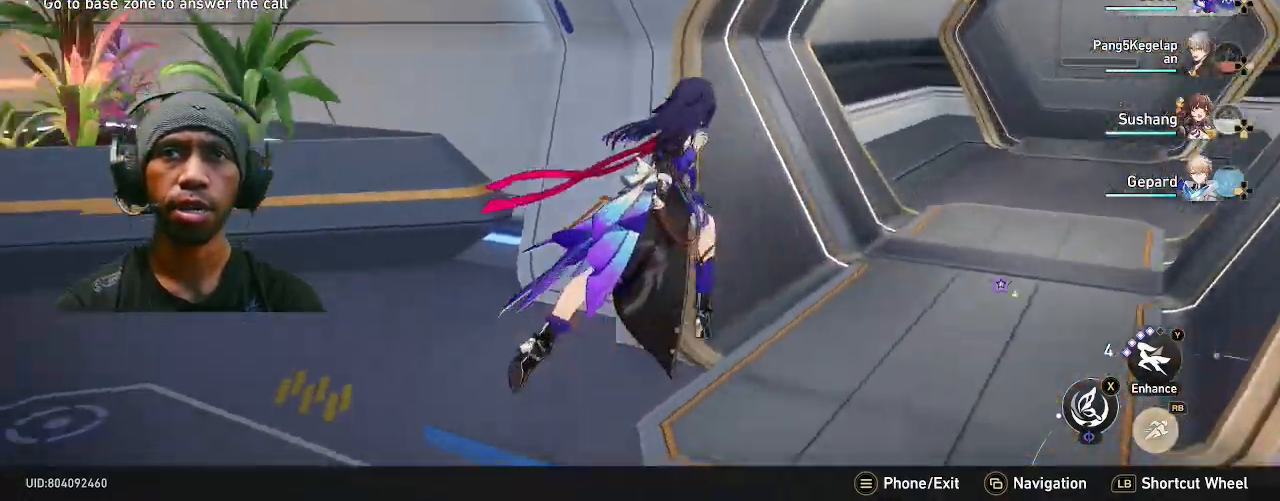
{"dt_ms": 500, "buttons": ["R2"], "left_stick": "up-right", "right_stick": "center", "events": [[50, "right_stick", "center"], [150, "left_stick", "right"], [433, "left_stick", "up-right"]]}
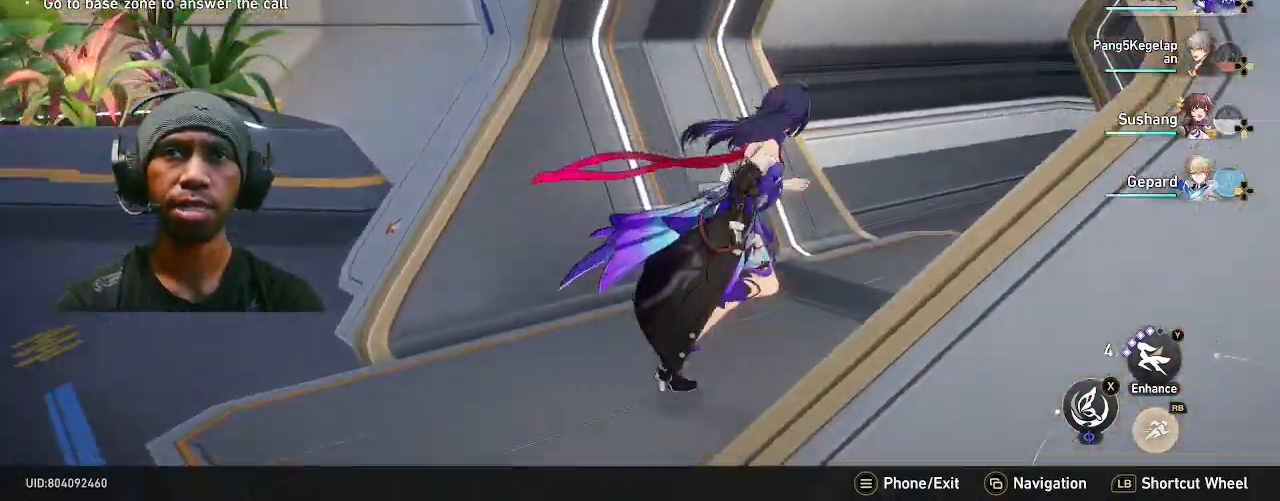
{"dt_ms": 500, "buttons": ["R2"], "left_stick": "up-right", "right_stick": "center"}
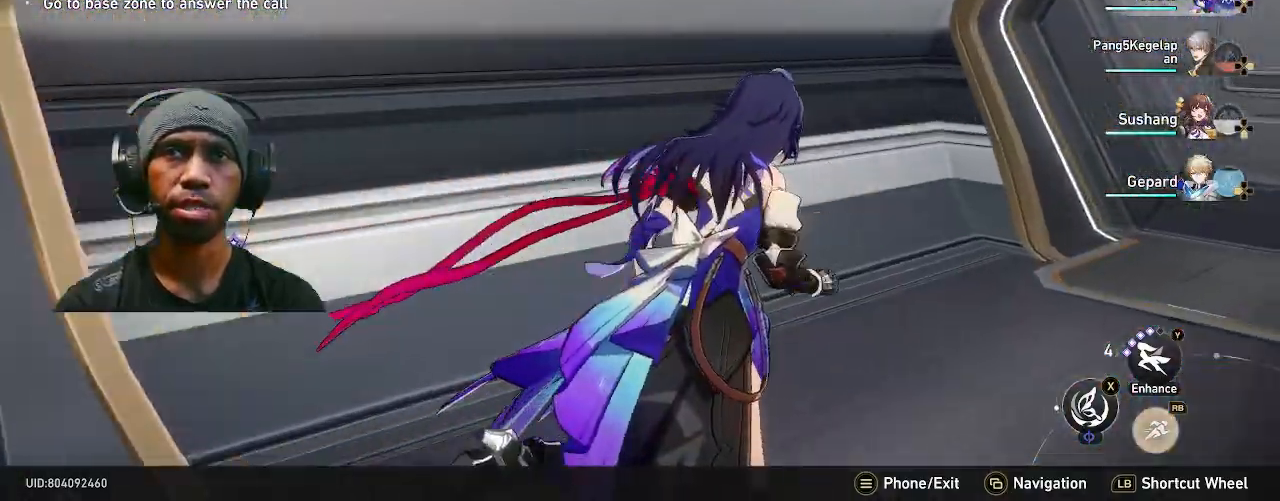
{"dt_ms": 500, "buttons": ["R2"], "left_stick": "up-right", "right_stick": "center", "events": []}